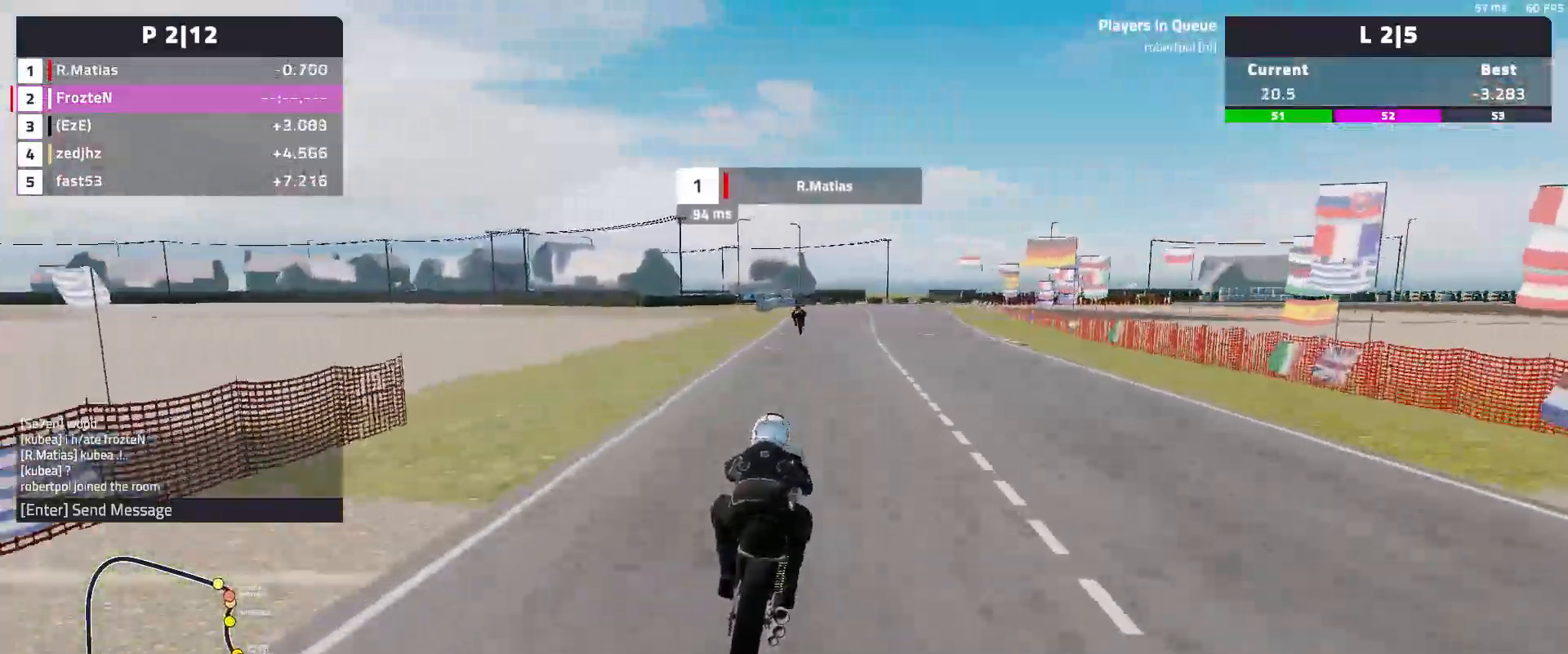
Gameplay with a controller (Xbox layout); each line is a JSON object with the inputs held at the frame after it. "events" lists button and stick changes between this image and that frame as [ms after this image, input, new state], when the widget could be followed in between. Not read: right_stick.
{"buttons": ["R2"], "left_stick": "center", "events": [[400, "left_stick", "center"]]}
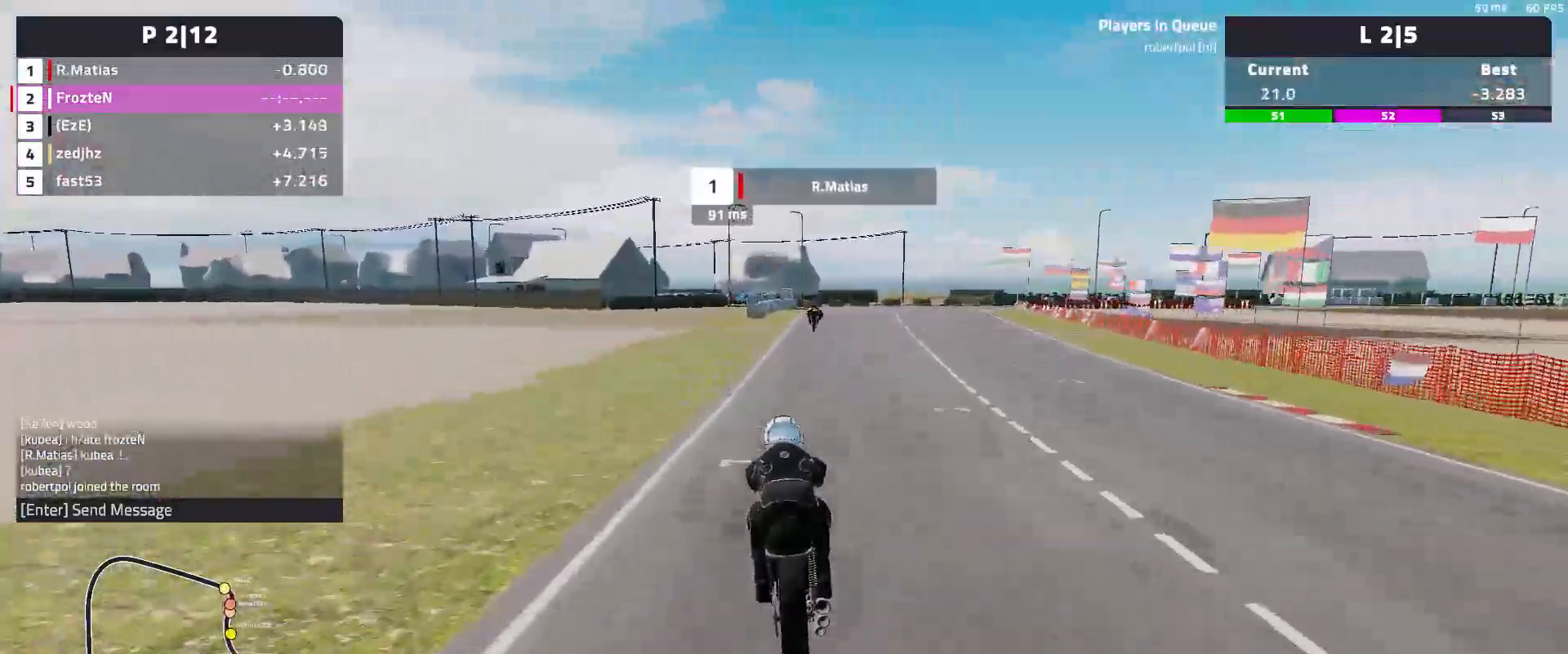
{"buttons": [], "left_stick": "right", "events": [[50, "left_stick", "right"], [500, "R2", "up"]]}
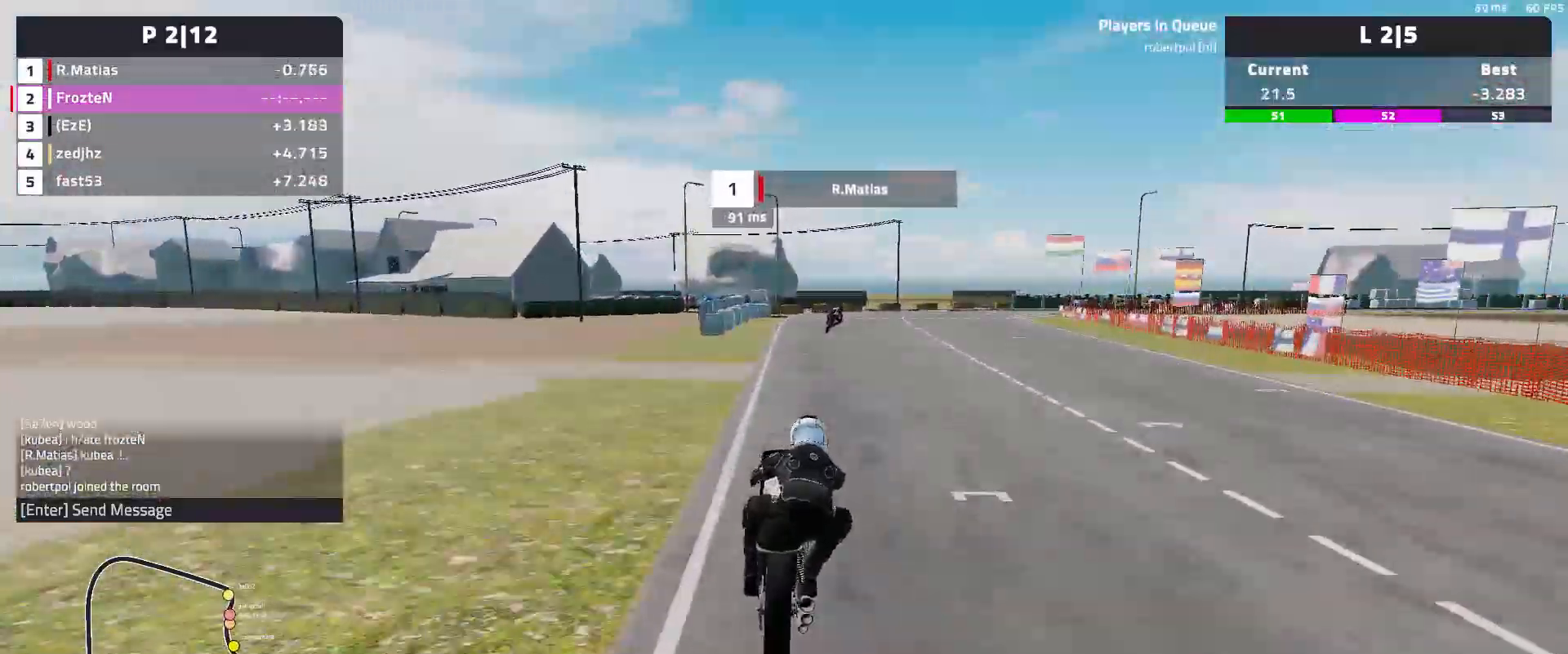
{"buttons": [], "left_stick": "right", "events": []}
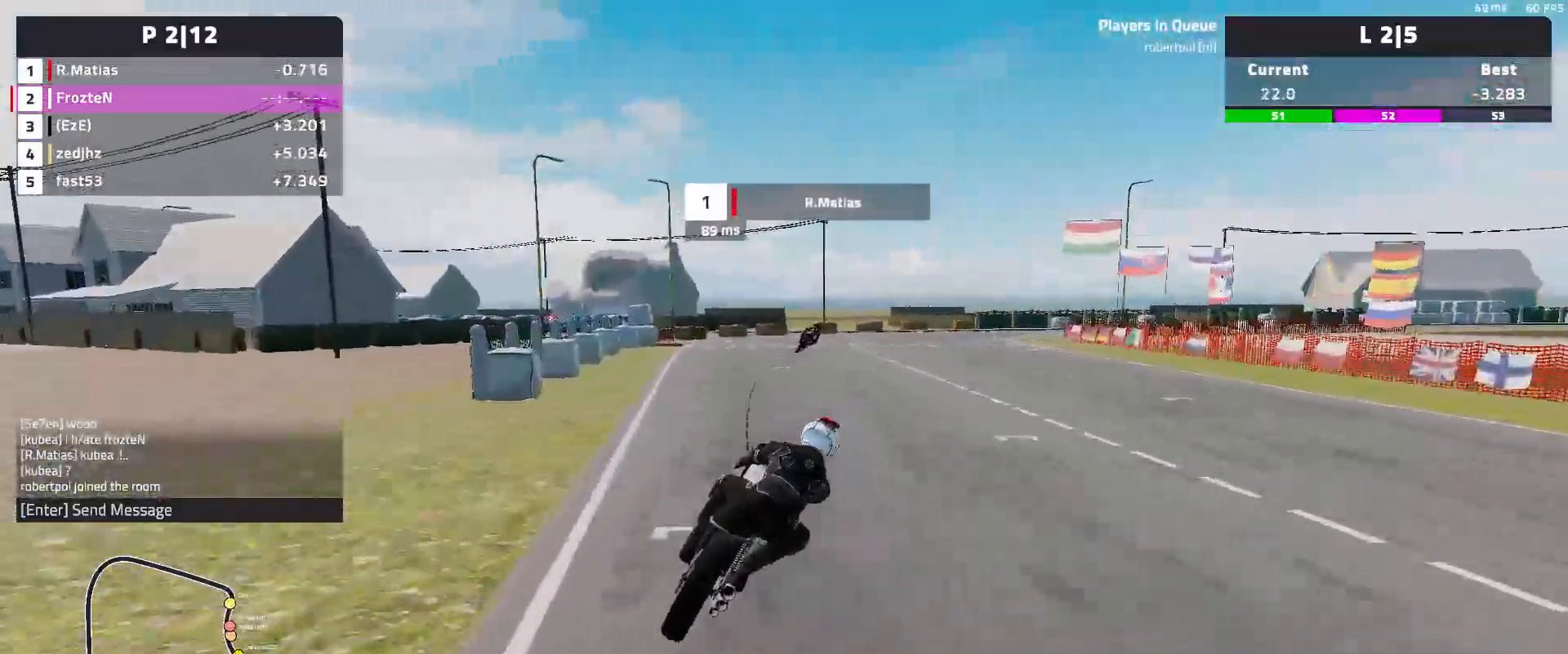
{"buttons": [], "left_stick": "right", "events": [[17, "L2", "down"], [233, "L2", "up"]]}
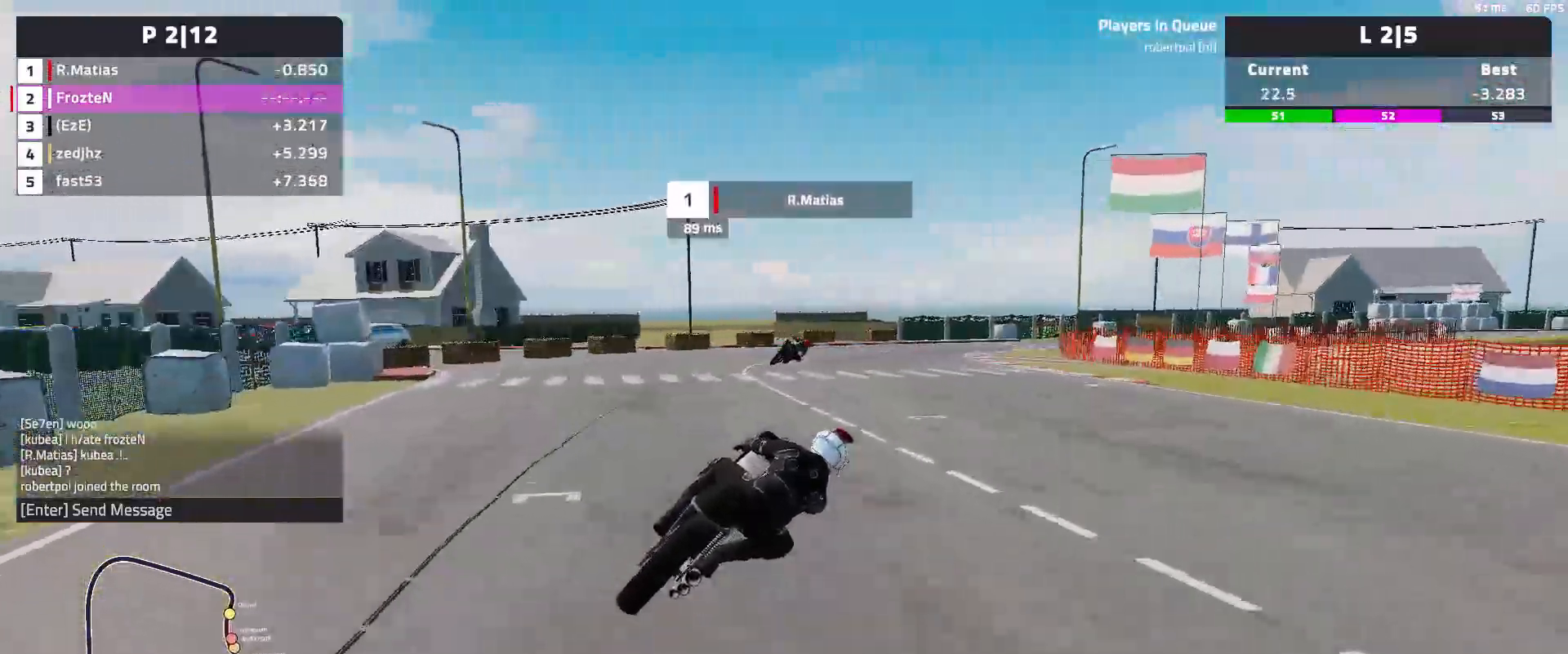
{"buttons": ["L2"], "left_stick": "right", "events": [[183, "L2", "down"]]}
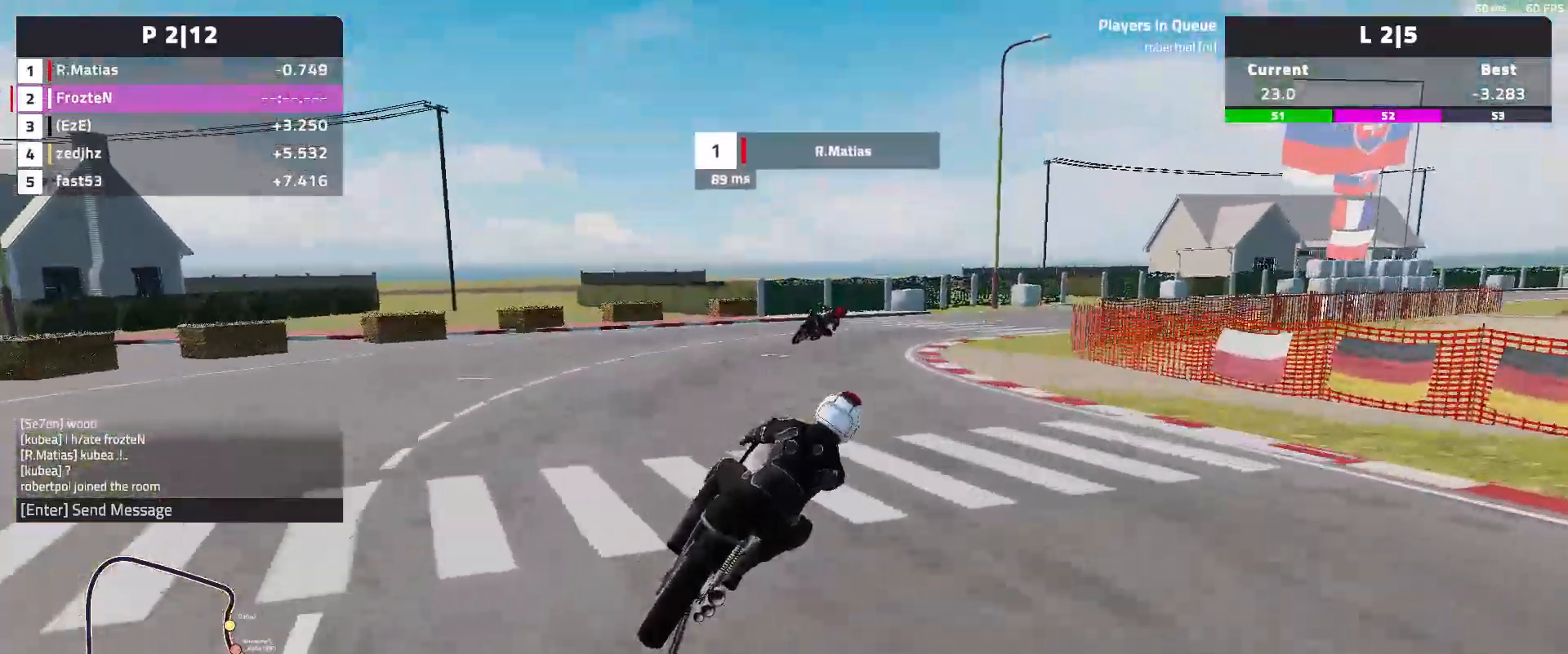
{"buttons": ["R2"], "left_stick": "right", "events": [[33, "L2", "up"], [317, "R2", "down"]]}
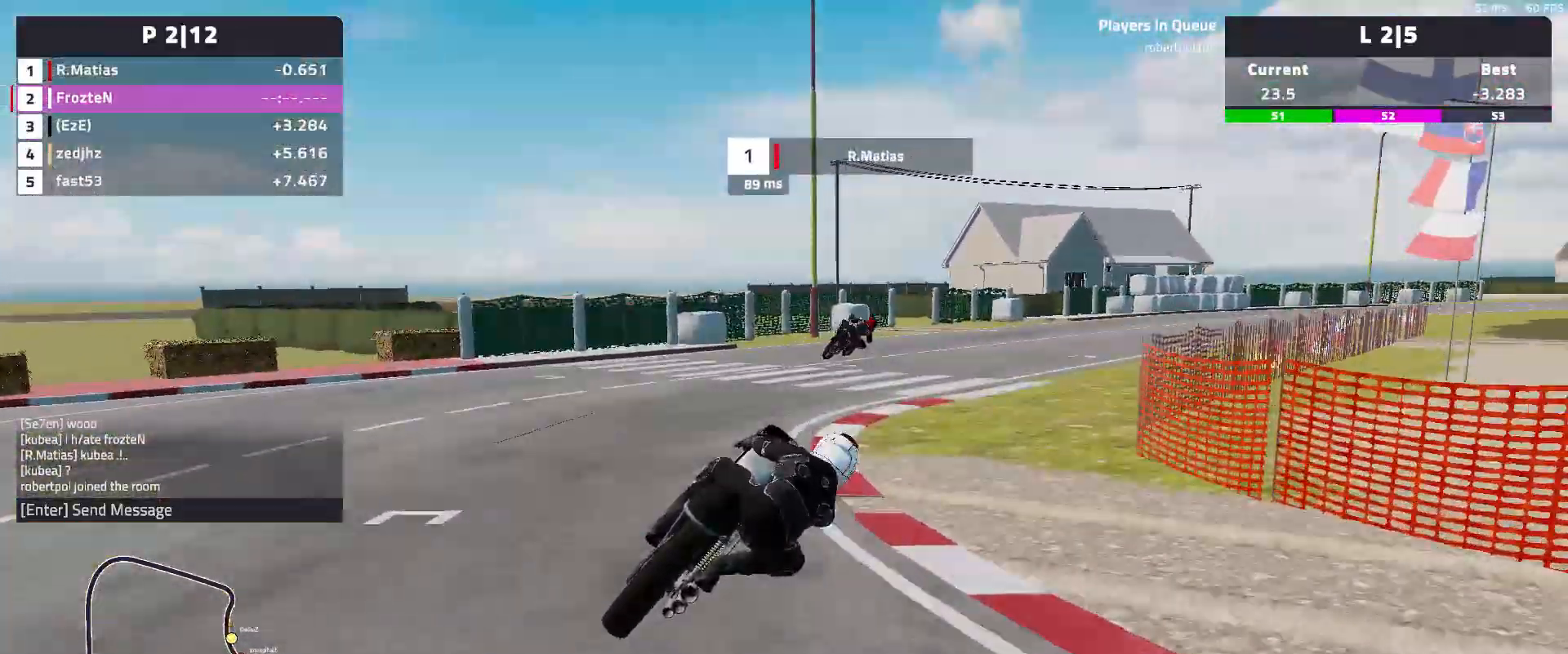
{"buttons": ["R2"], "left_stick": "right", "events": []}
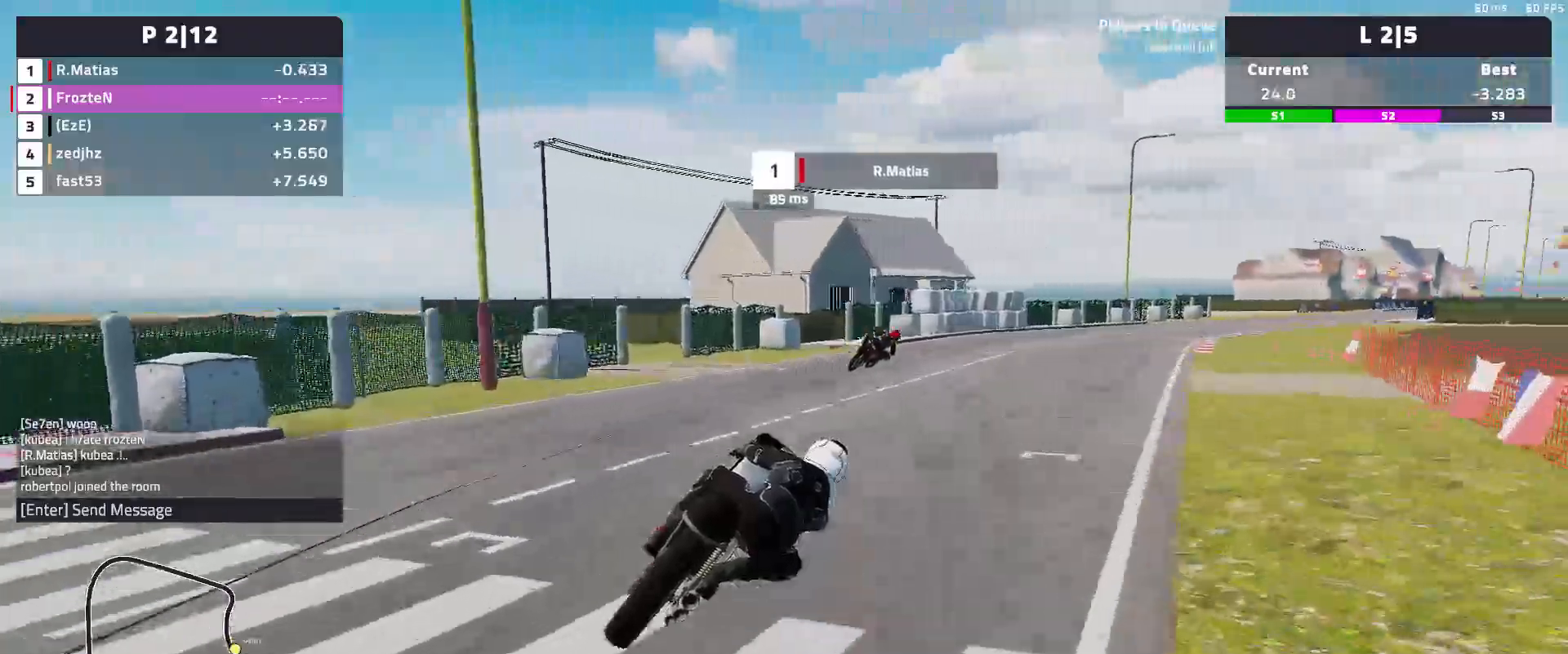
{"buttons": ["R2"], "left_stick": "right", "events": []}
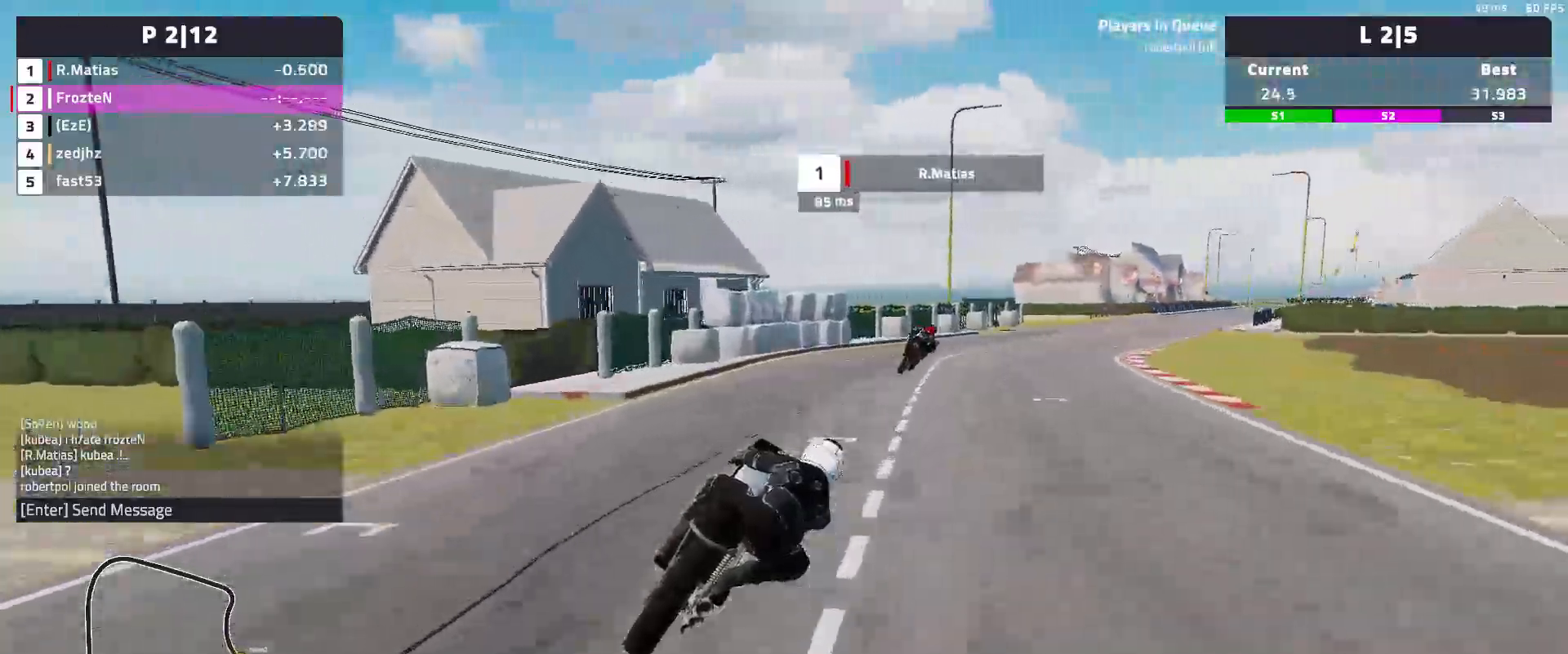
{"buttons": ["R2"], "left_stick": "right", "events": []}
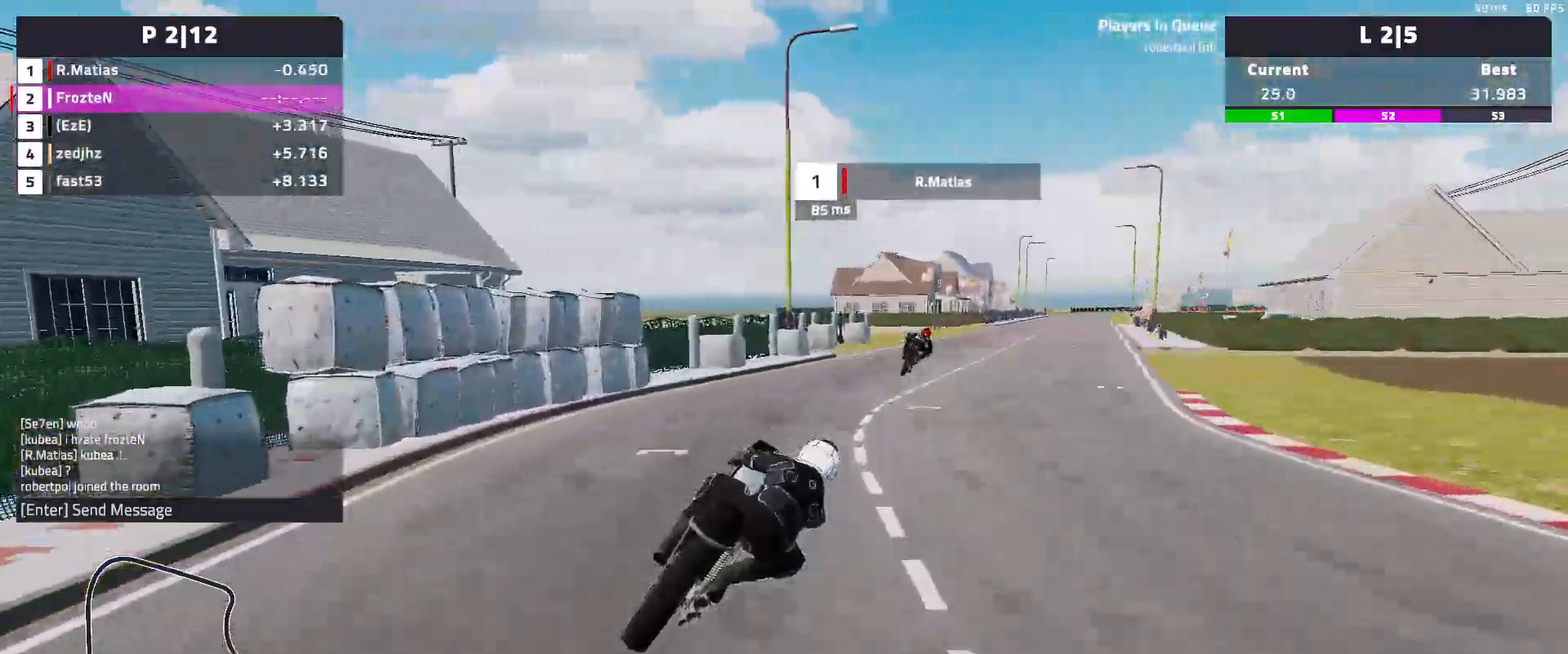
{"buttons": ["R2"], "left_stick": "right", "events": []}
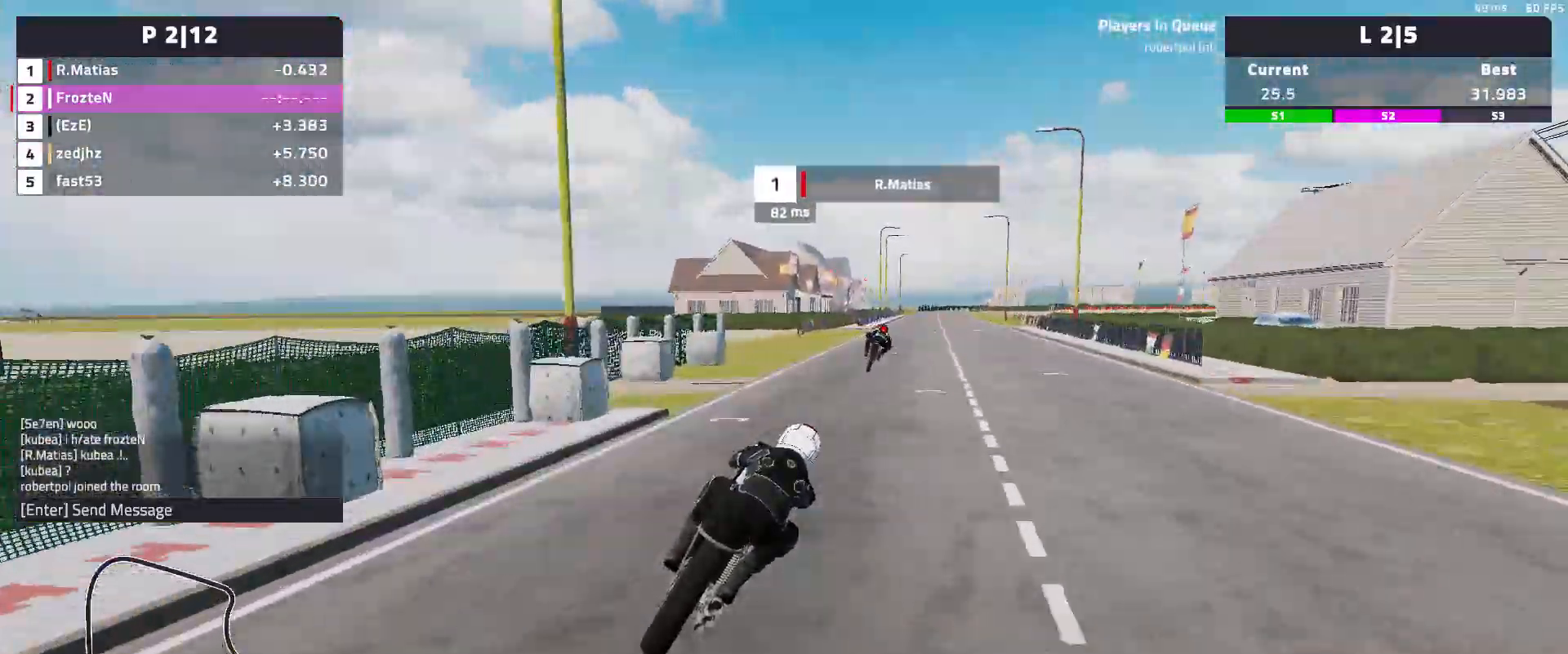
{"buttons": ["R2"], "left_stick": "right", "events": [[200, "left_stick", "center"], [333, "left_stick", "right"]]}
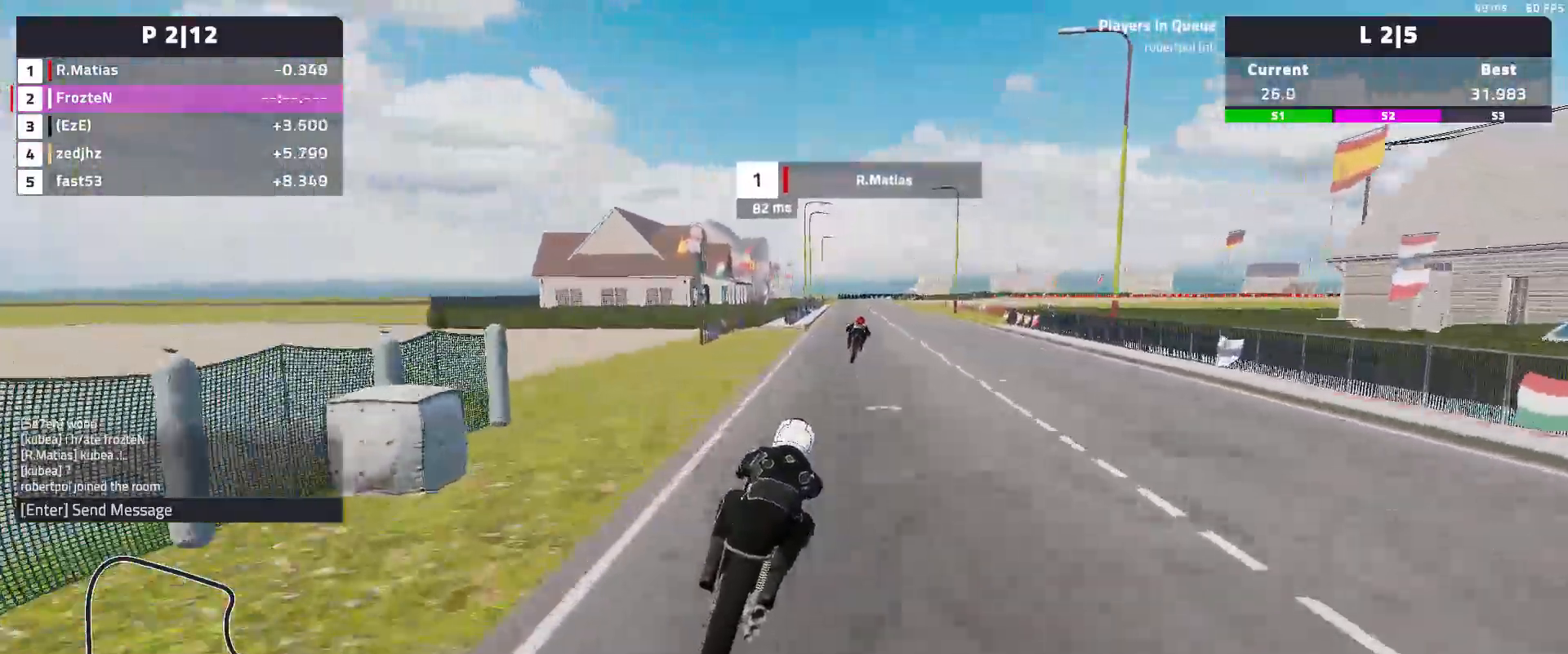
{"buttons": ["R2"], "left_stick": "left", "events": [[167, "left_stick", "center"], [317, "left_stick", "left"]]}
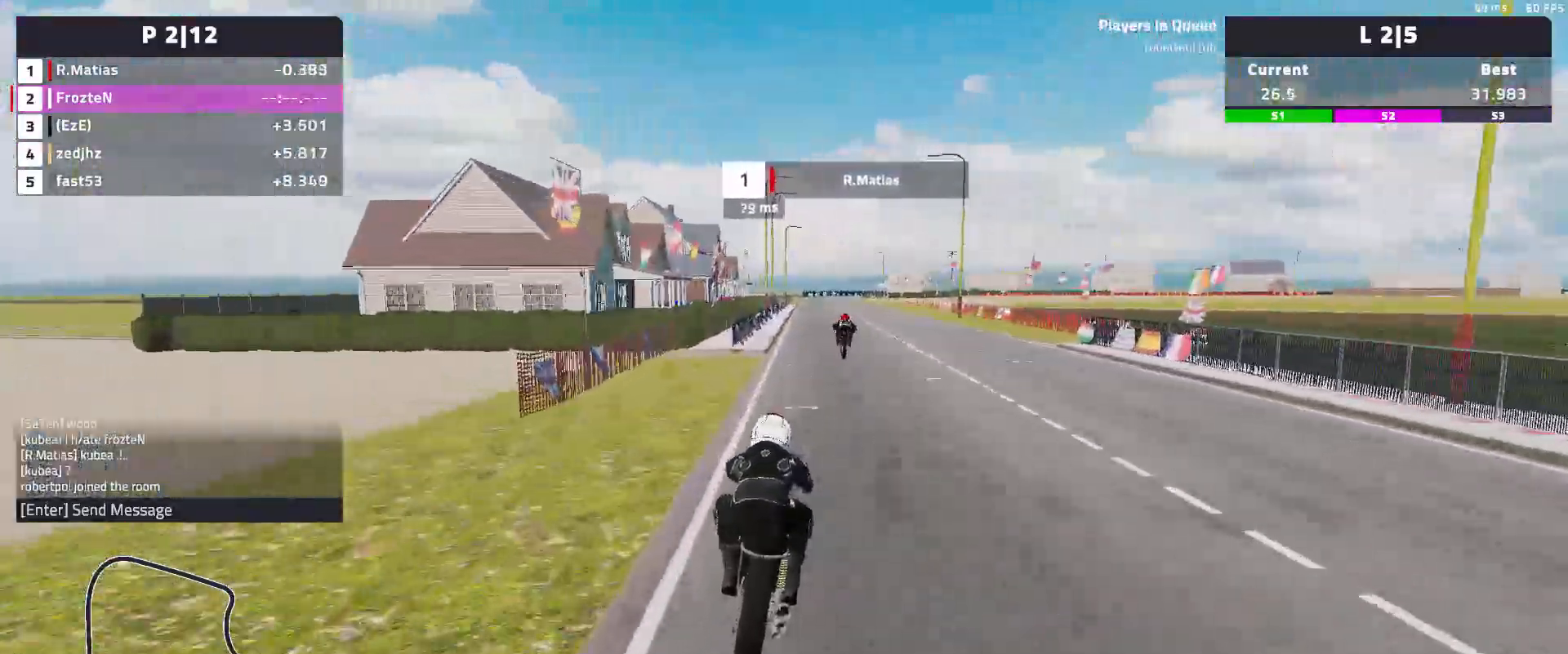
{"buttons": ["R2"], "left_stick": "center", "events": [[150, "left_stick", "center"]]}
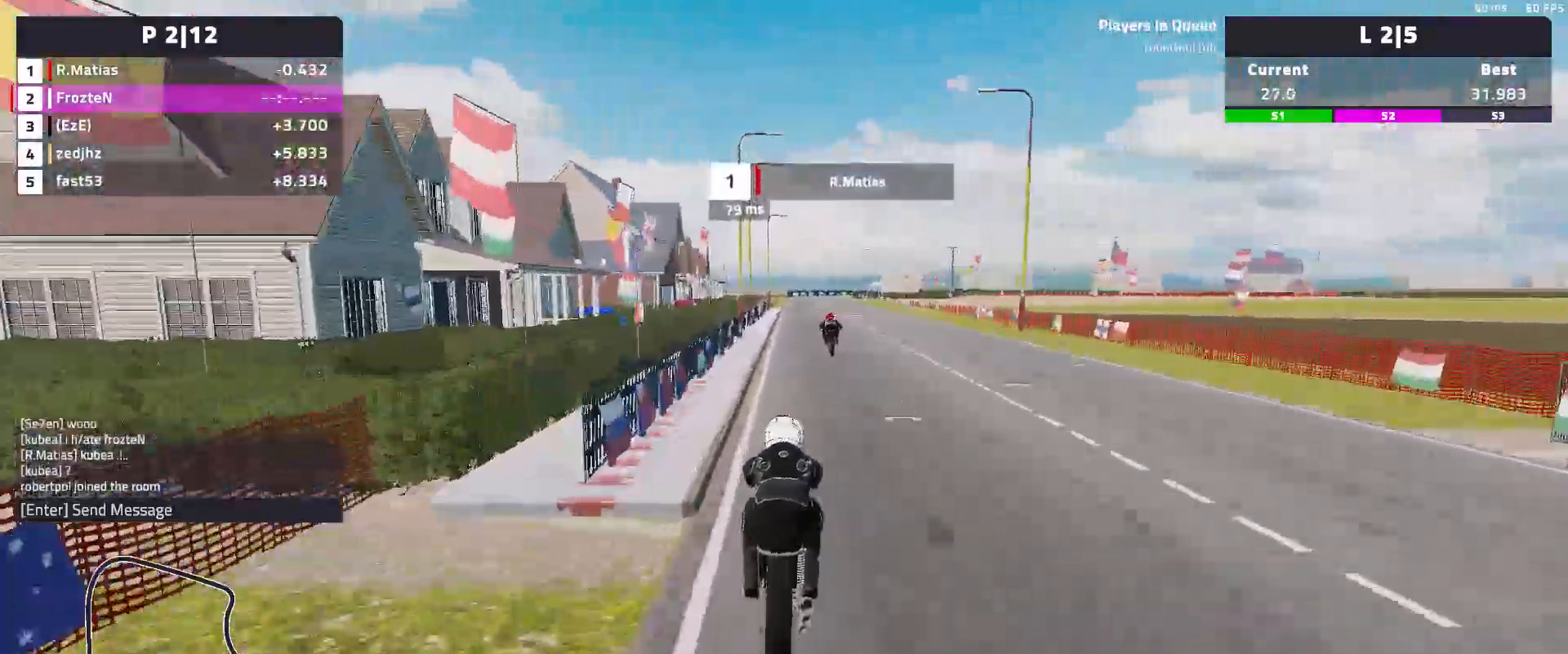
{"buttons": ["R2"], "left_stick": "center", "events": []}
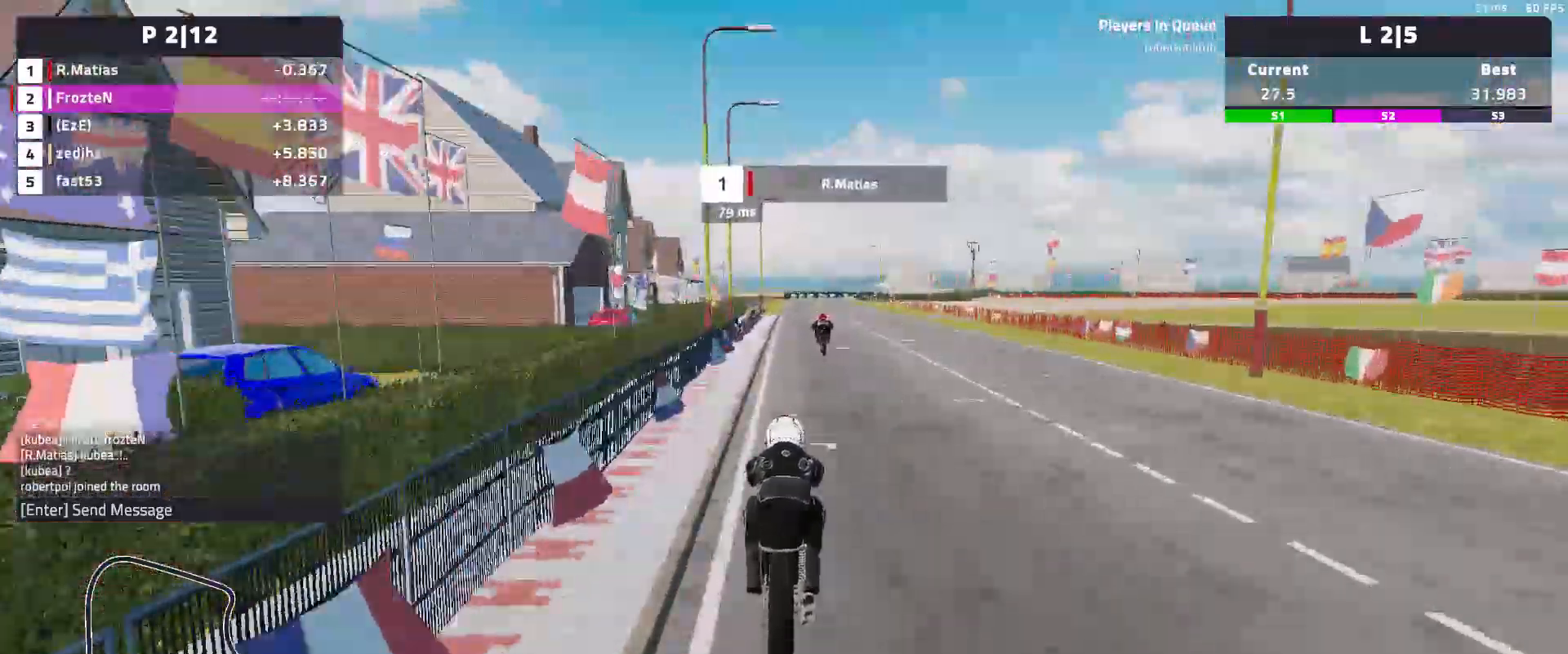
{"buttons": ["R2"], "left_stick": "center", "events": []}
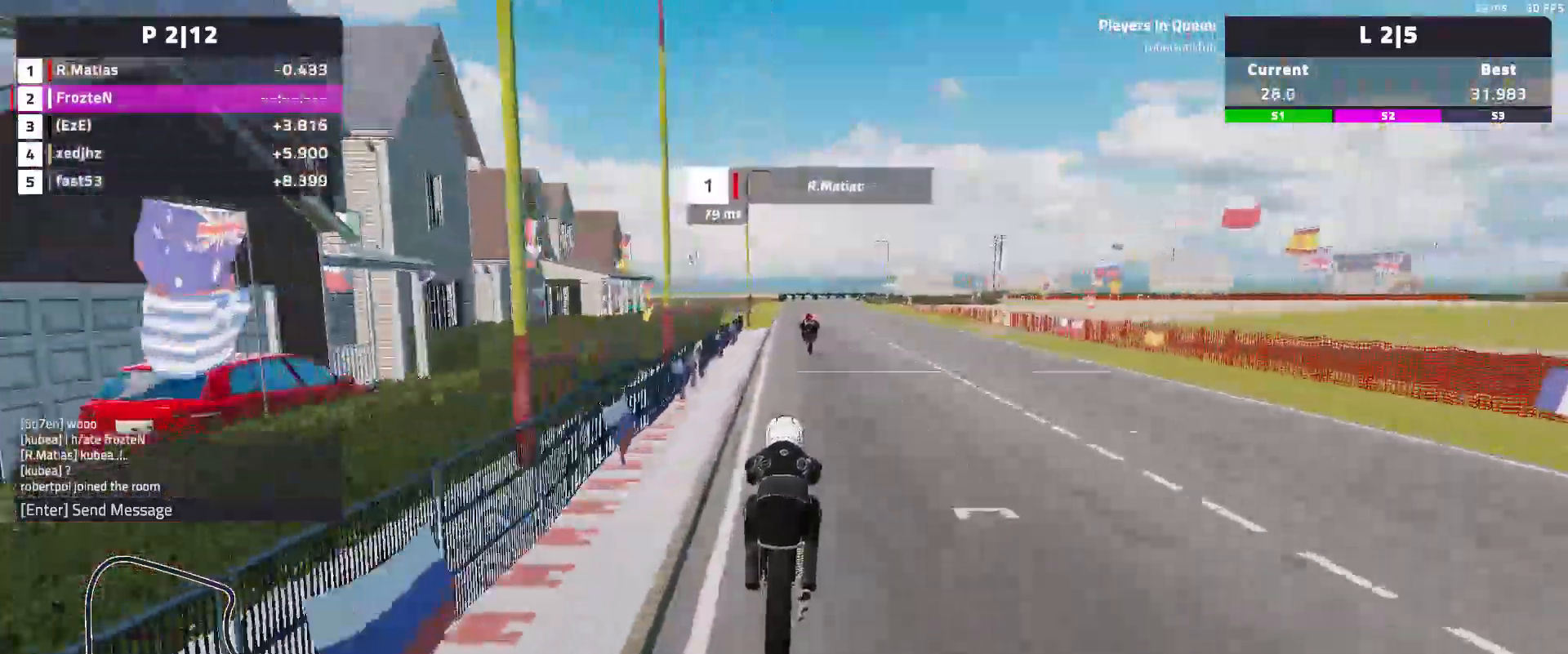
{"buttons": ["R2"], "left_stick": "center", "events": [[50, "left_stick", "left"], [350, "left_stick", "center"]]}
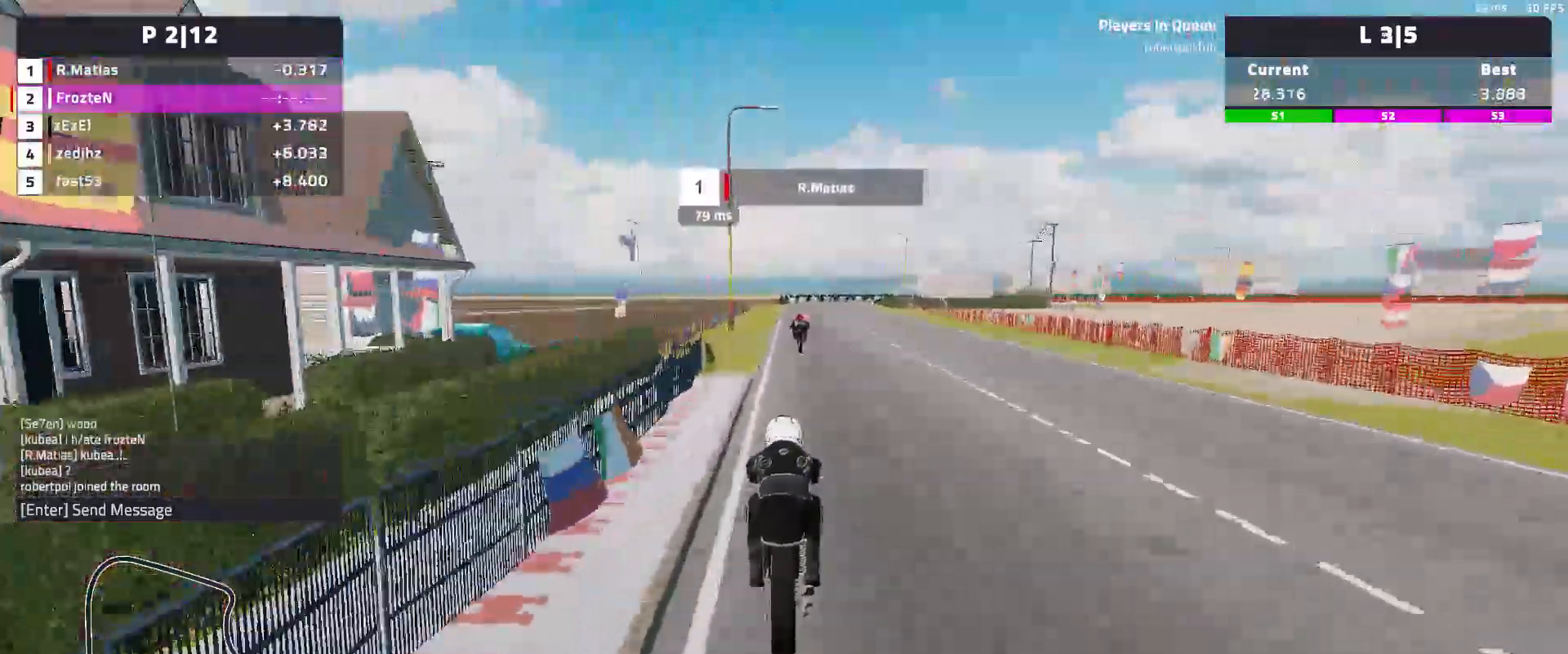
{"buttons": ["R2"], "left_stick": "left", "events": [[350, "left_stick", "left"]]}
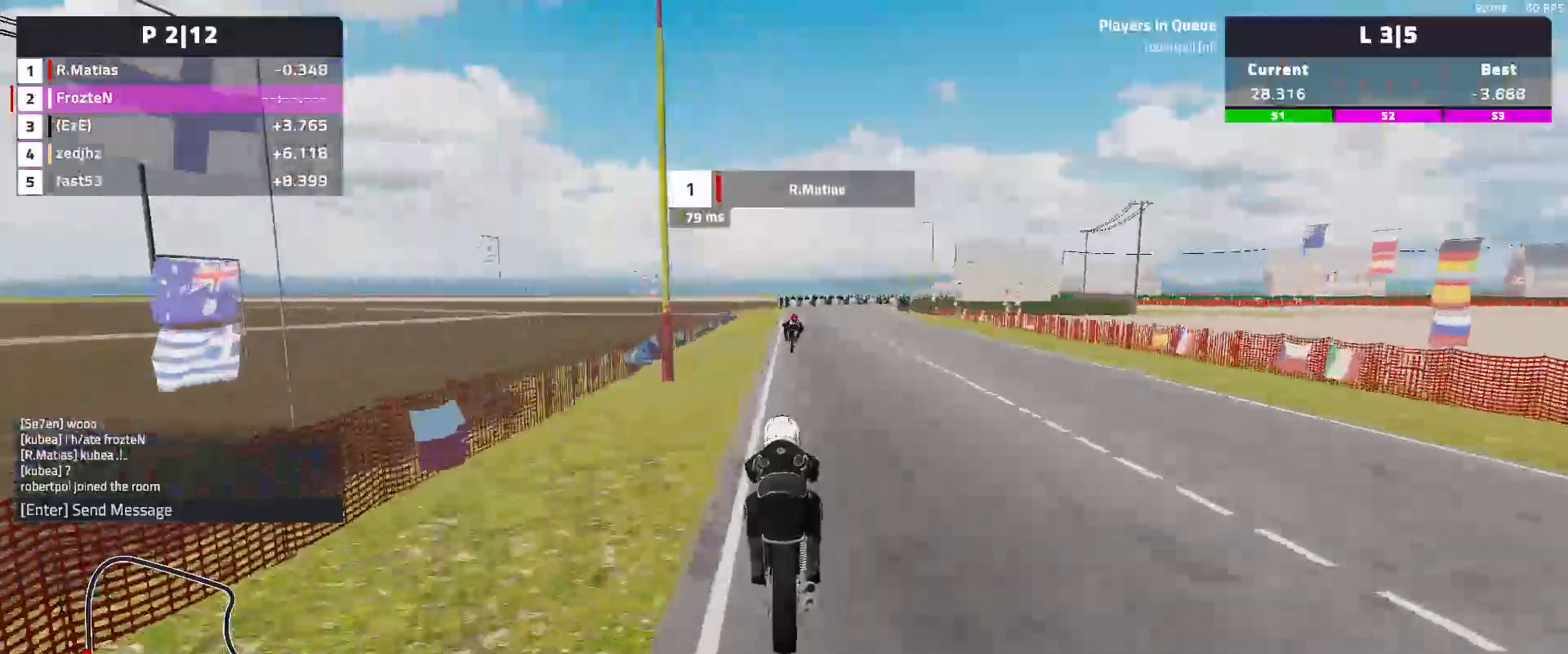
{"buttons": ["R2"], "left_stick": "right", "events": [[167, "left_stick", "center"], [467, "left_stick", "right"]]}
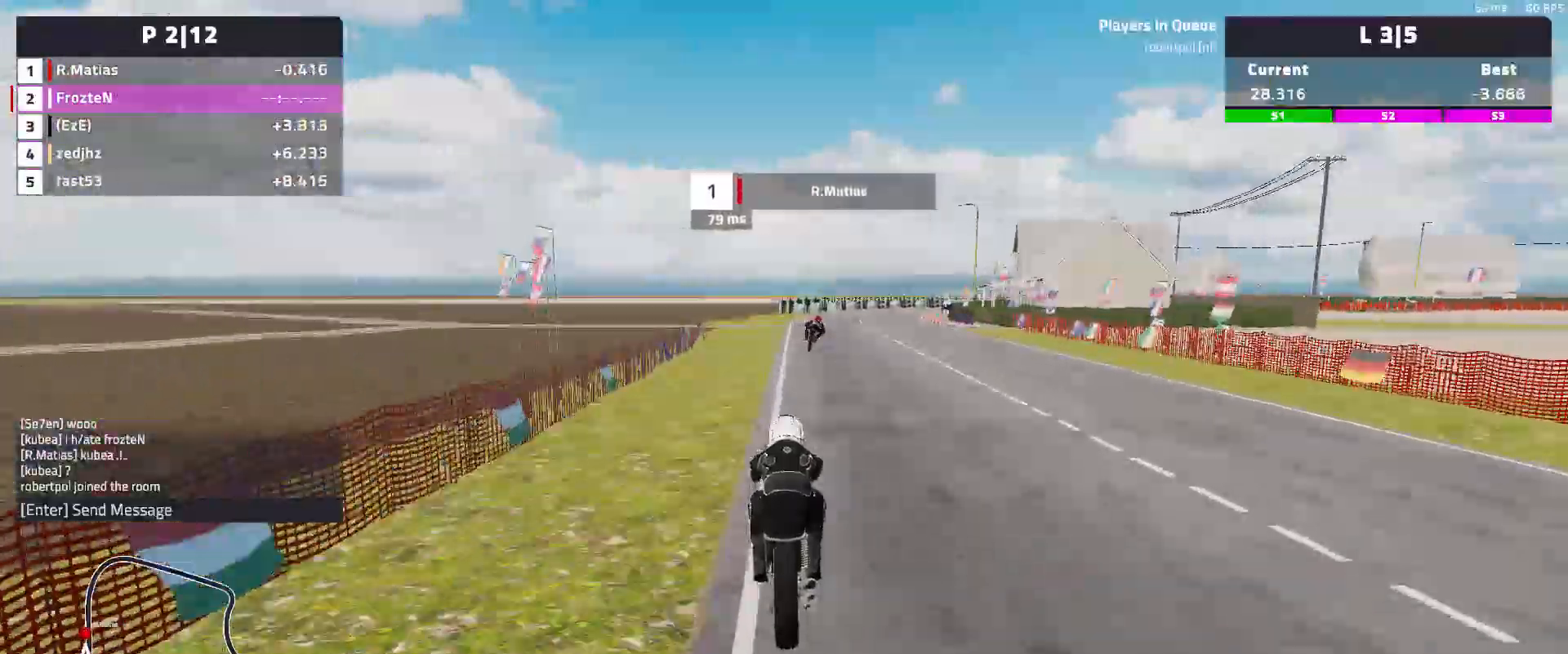
{"buttons": [], "left_stick": "right", "events": [[217, "R2", "up"]]}
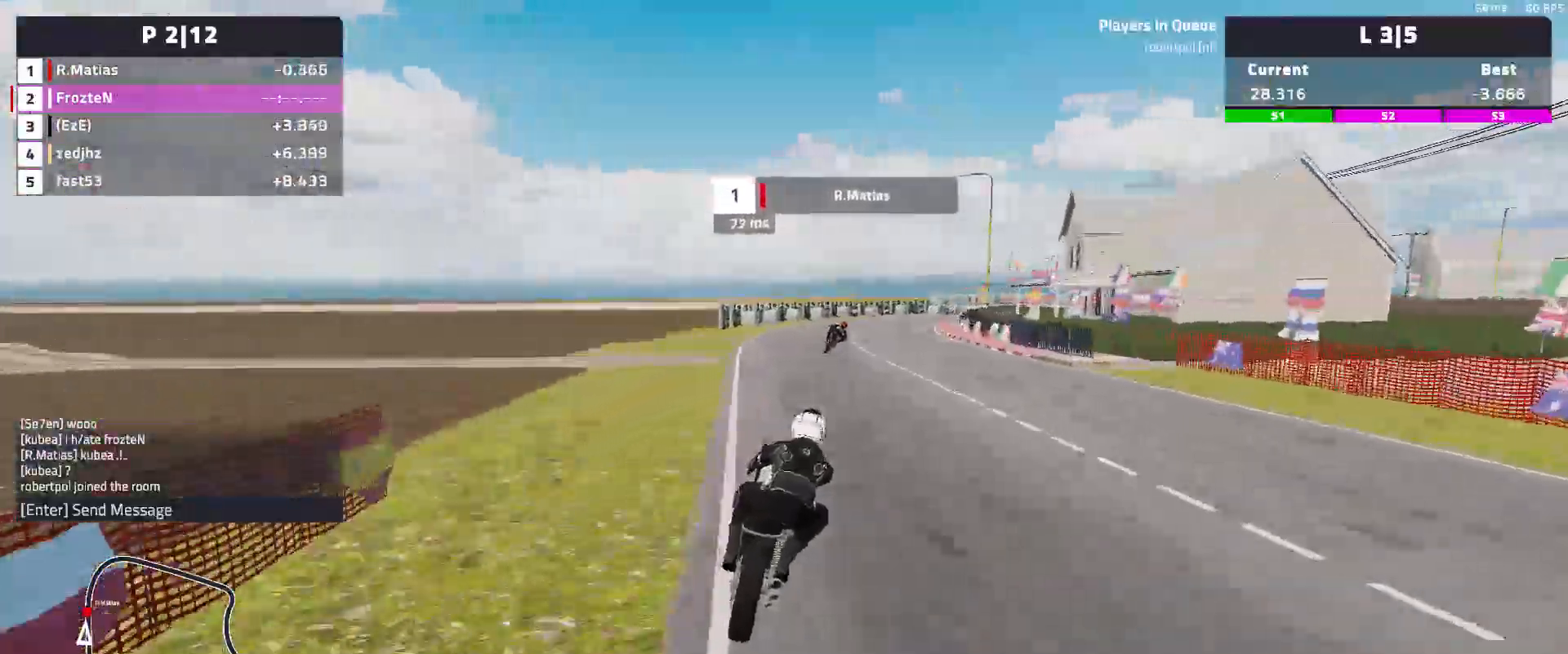
{"buttons": [], "left_stick": "right", "events": [[133, "L2", "down"], [367, "L2", "up"]]}
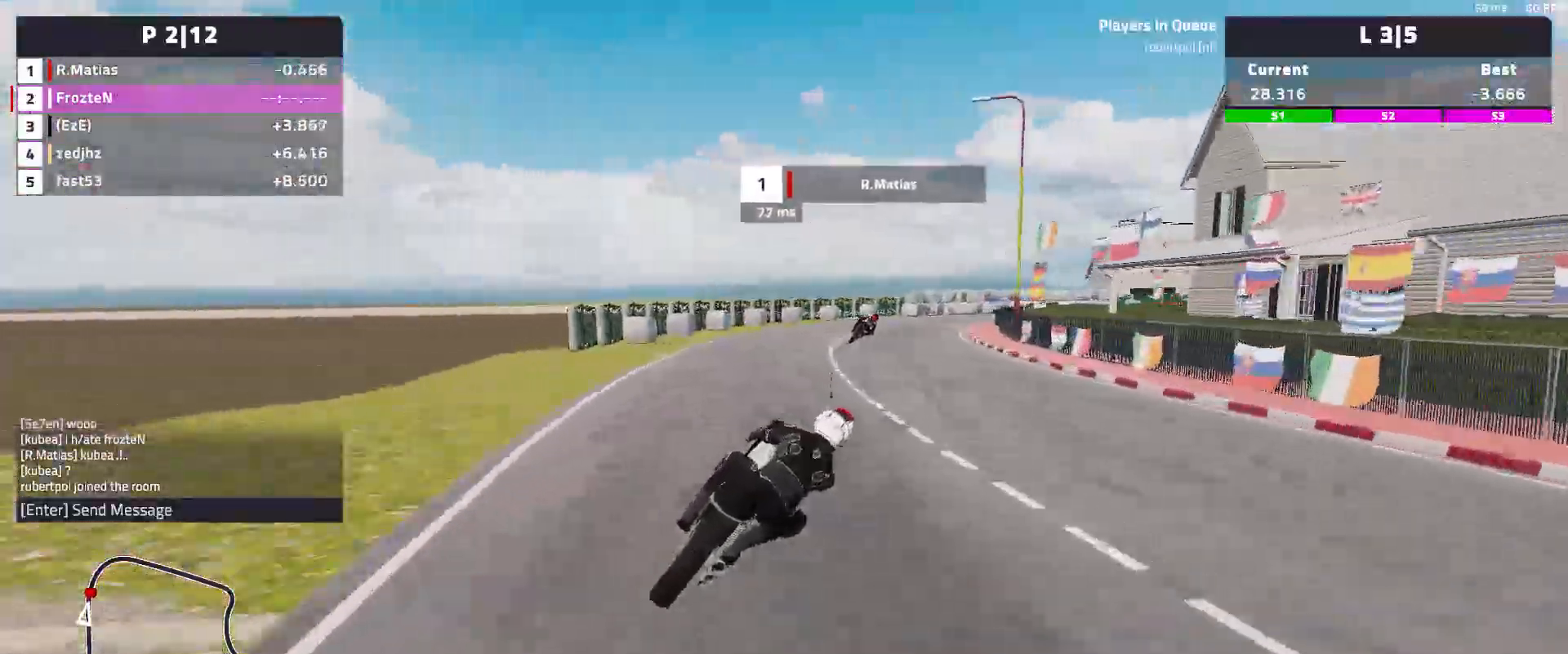
{"buttons": [], "left_stick": "right", "events": []}
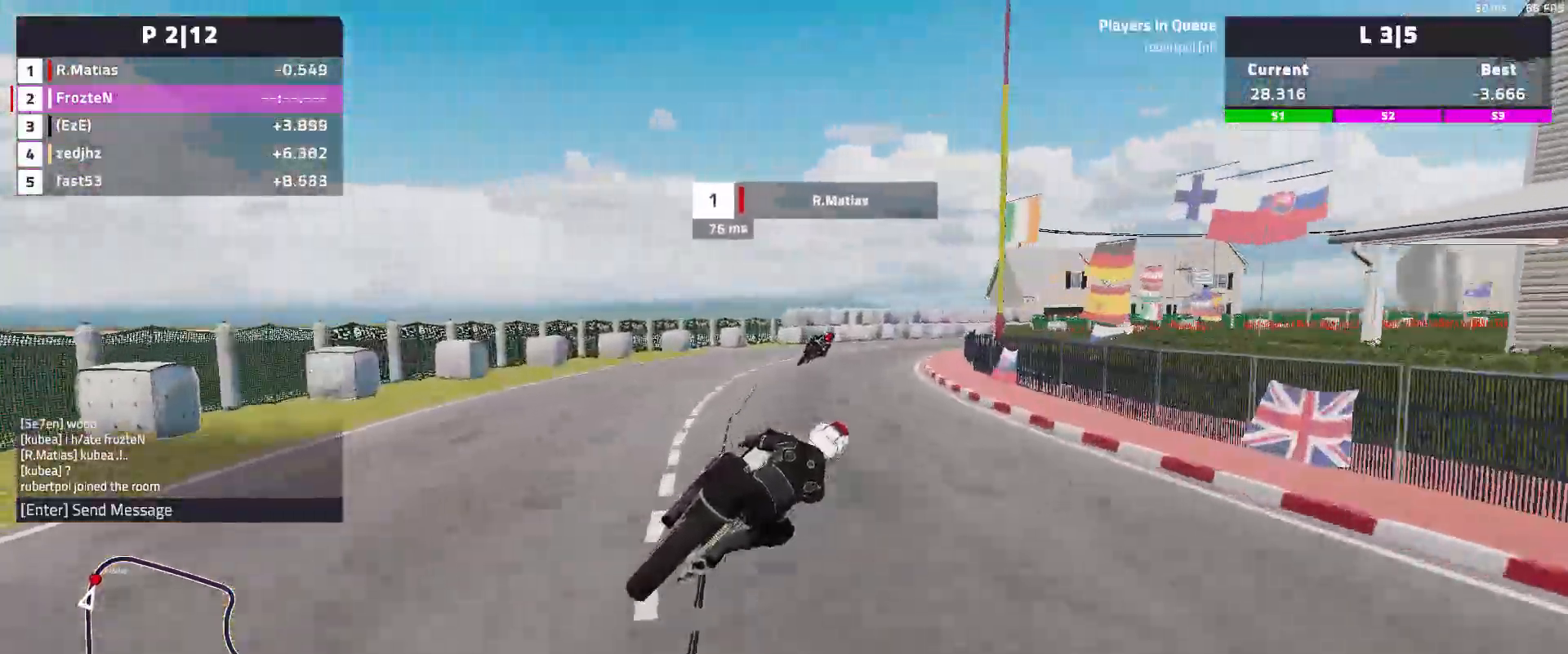
{"buttons": ["L2"], "left_stick": "right", "events": [[117, "L2", "down"]]}
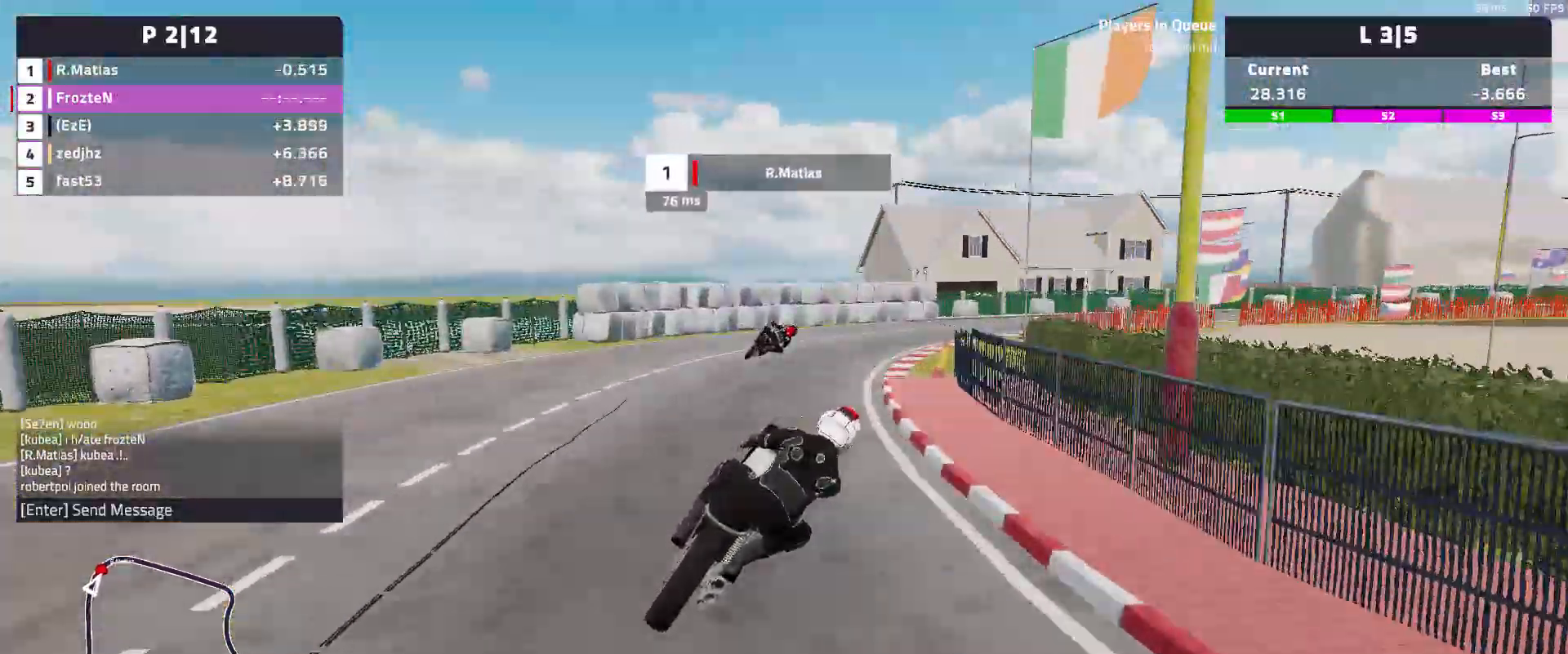
{"buttons": ["R2"], "left_stick": "right", "events": [[317, "L2", "up"], [483, "R2", "down"]]}
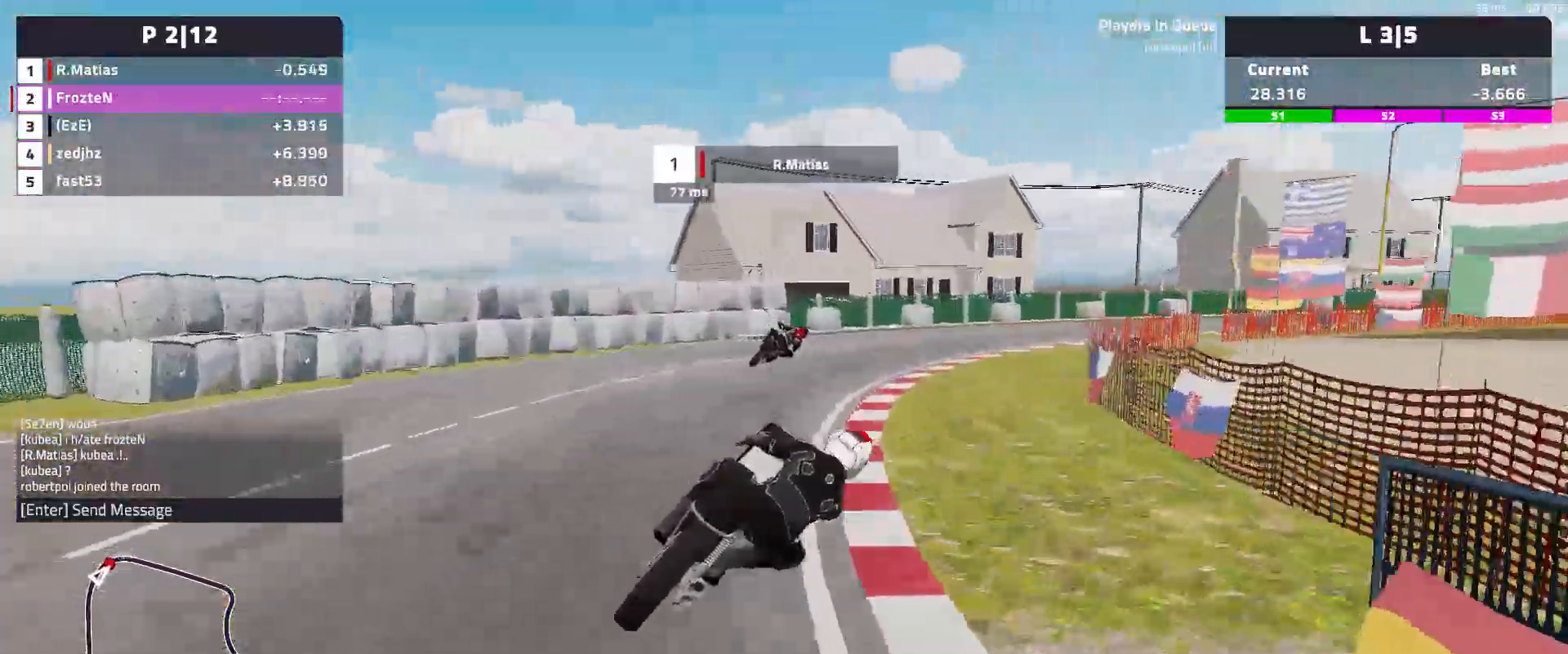
{"buttons": ["R2"], "left_stick": "right", "events": []}
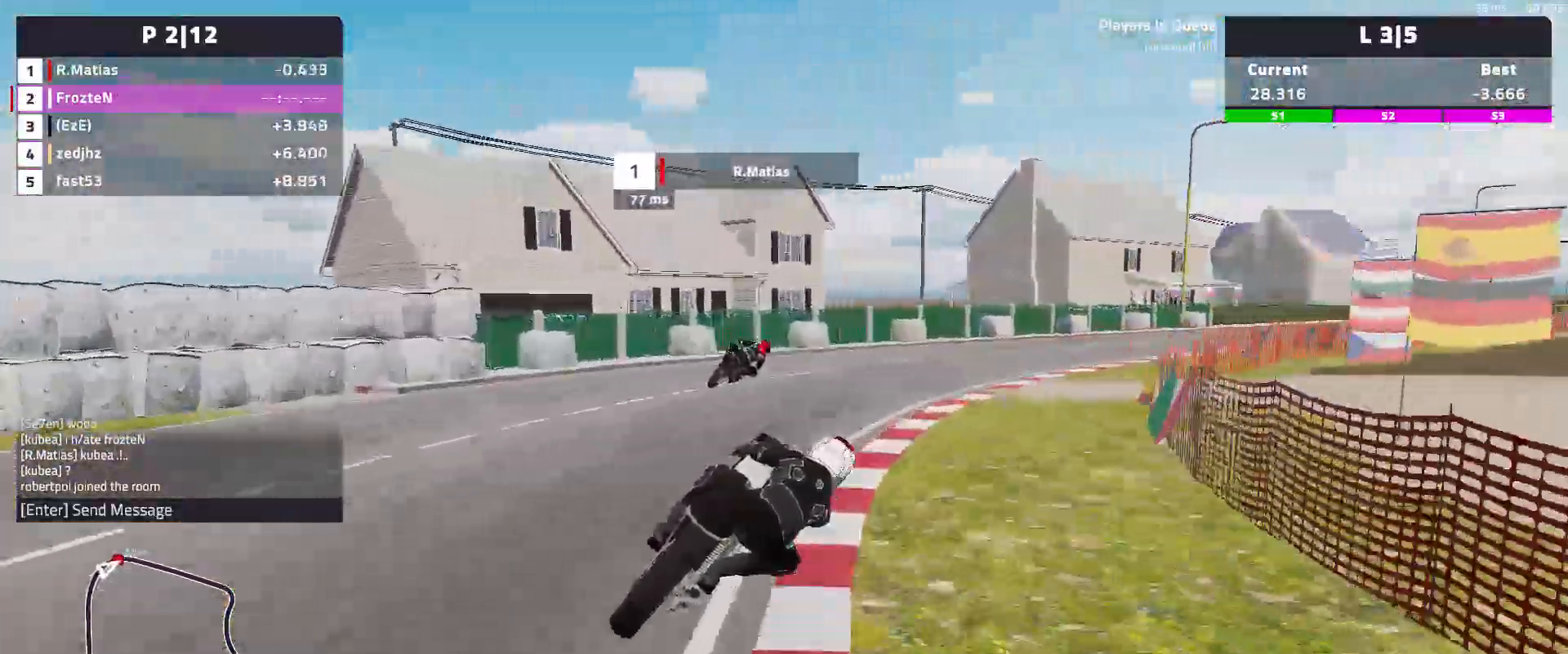
{"buttons": [], "left_stick": "right", "events": [[383, "R2", "up"]]}
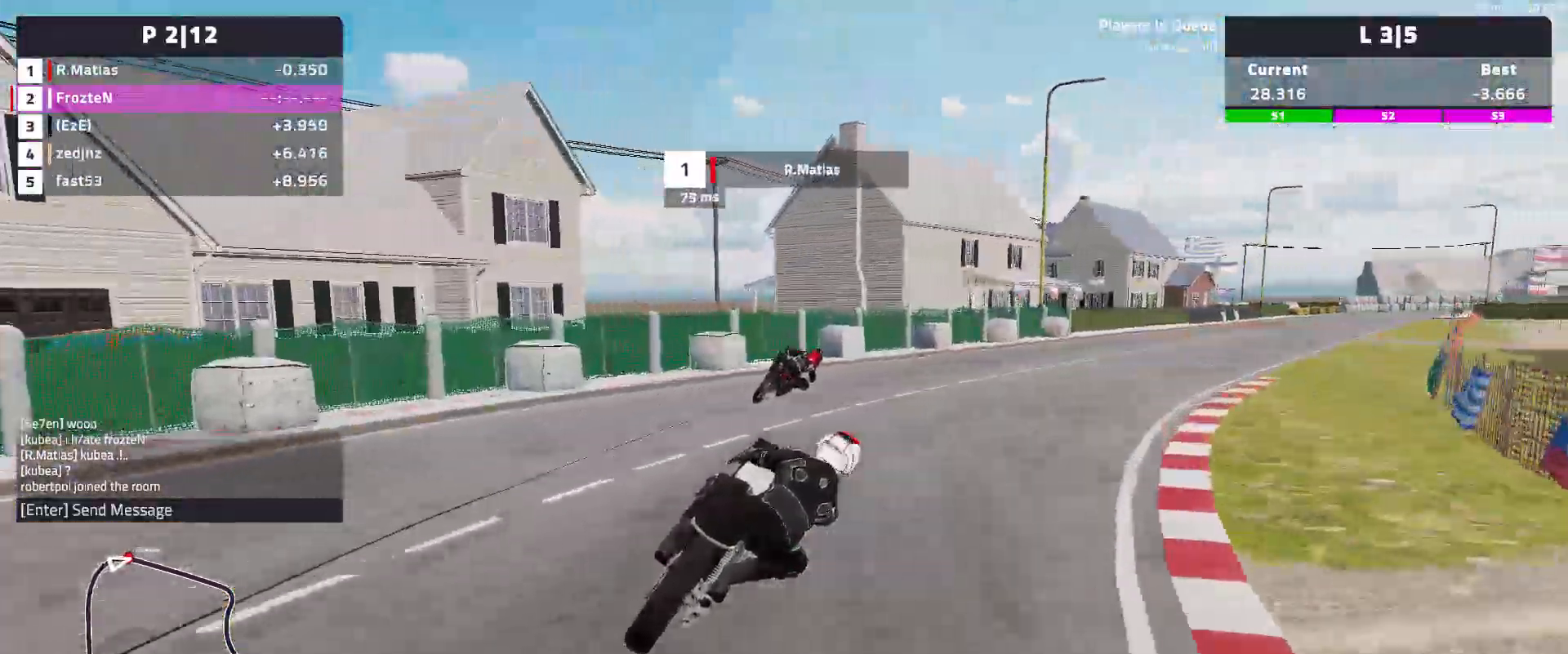
{"buttons": [], "left_stick": "right", "events": []}
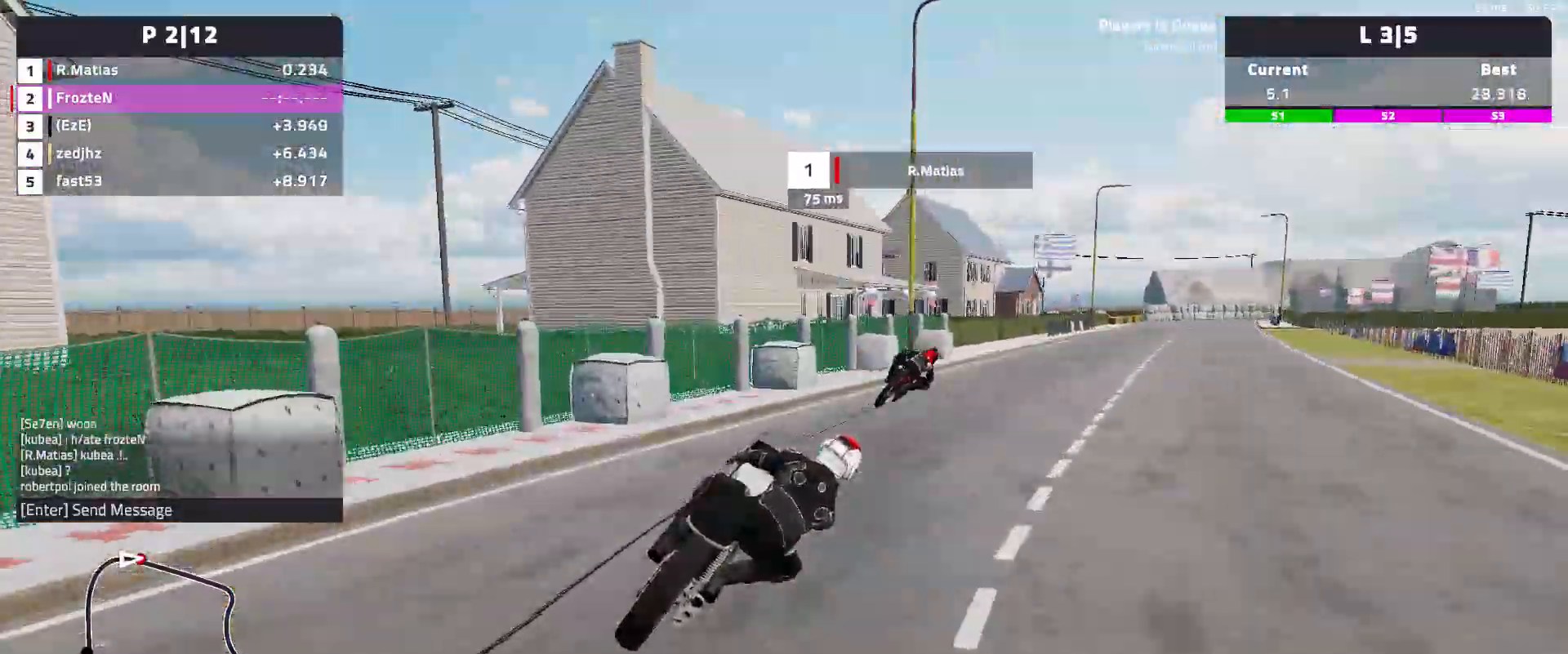
{"buttons": [], "left_stick": "right", "events": []}
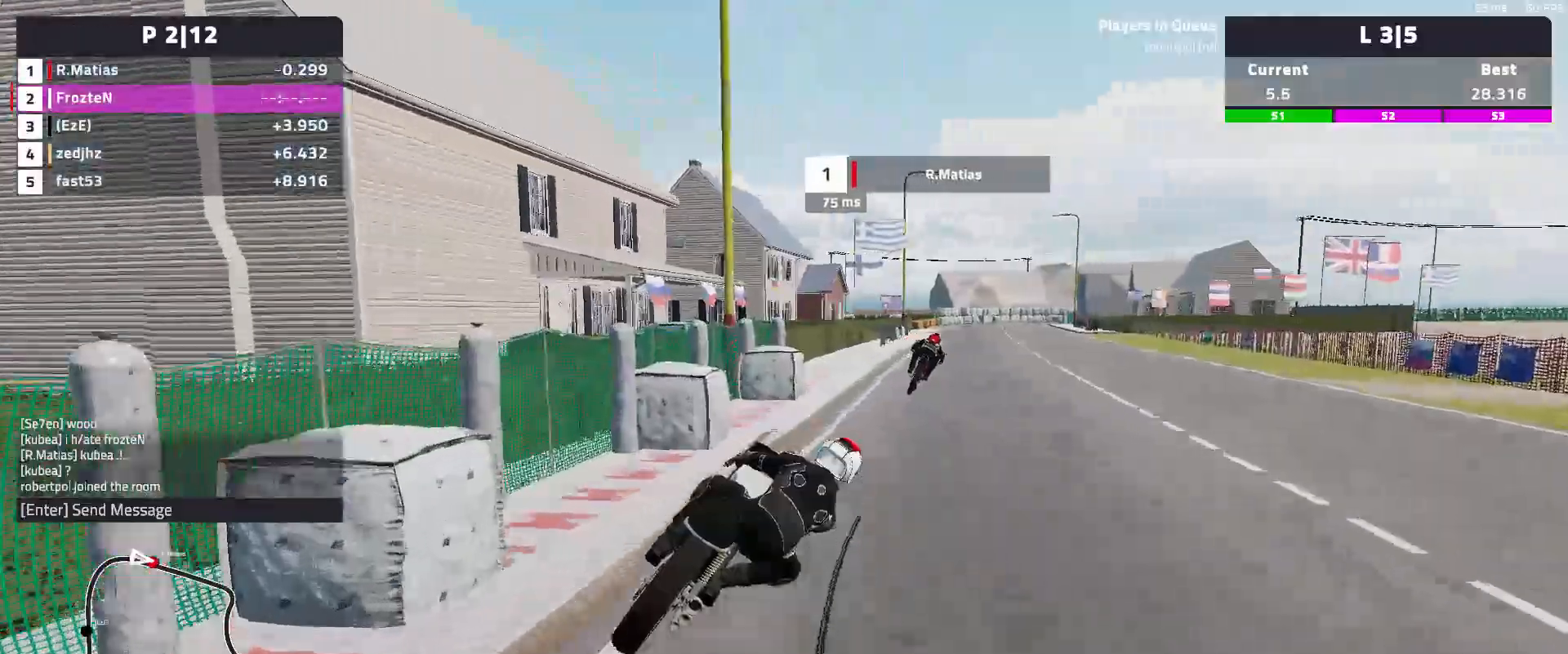
{"buttons": ["R2"], "left_stick": "left", "events": [[117, "R2", "down"], [217, "left_stick", "center"], [350, "left_stick", "left"]]}
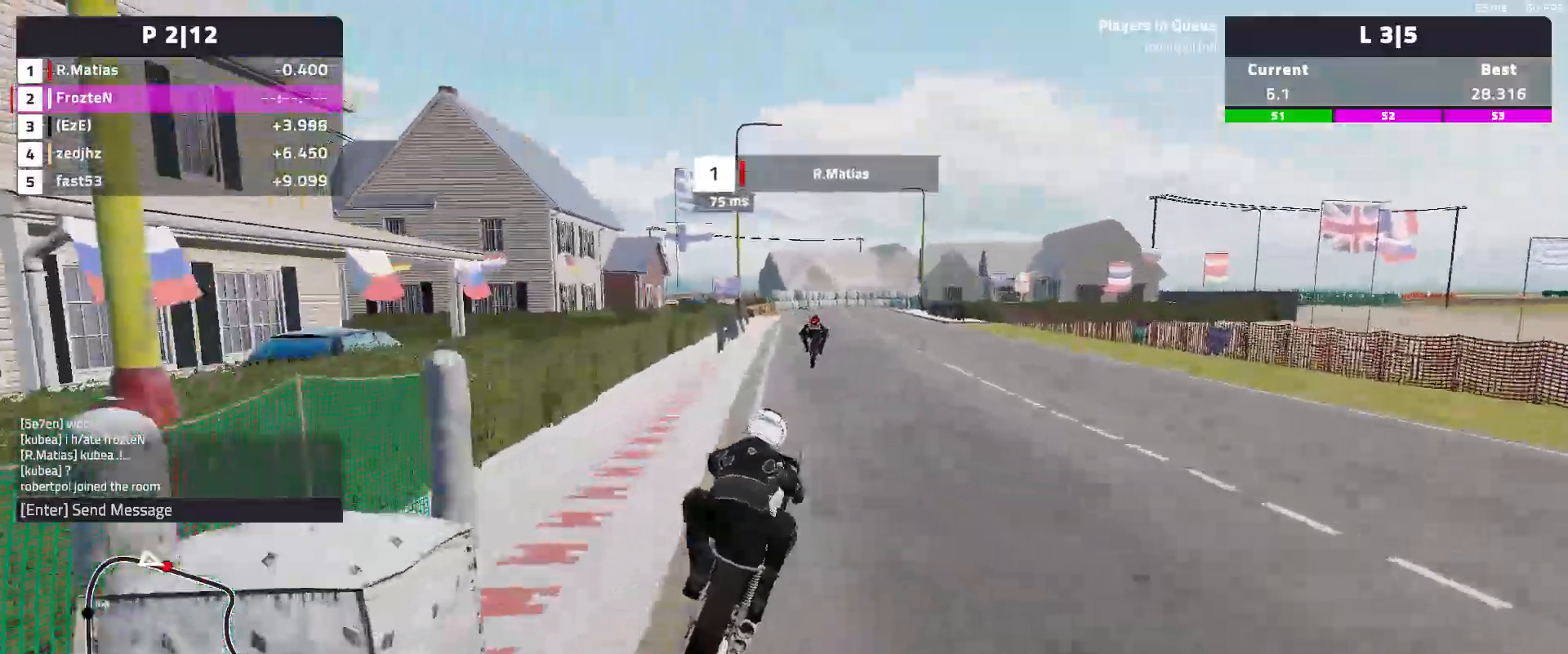
{"buttons": ["R2"], "left_stick": "left", "events": [[217, "left_stick", "center"], [333, "left_stick", "left"]]}